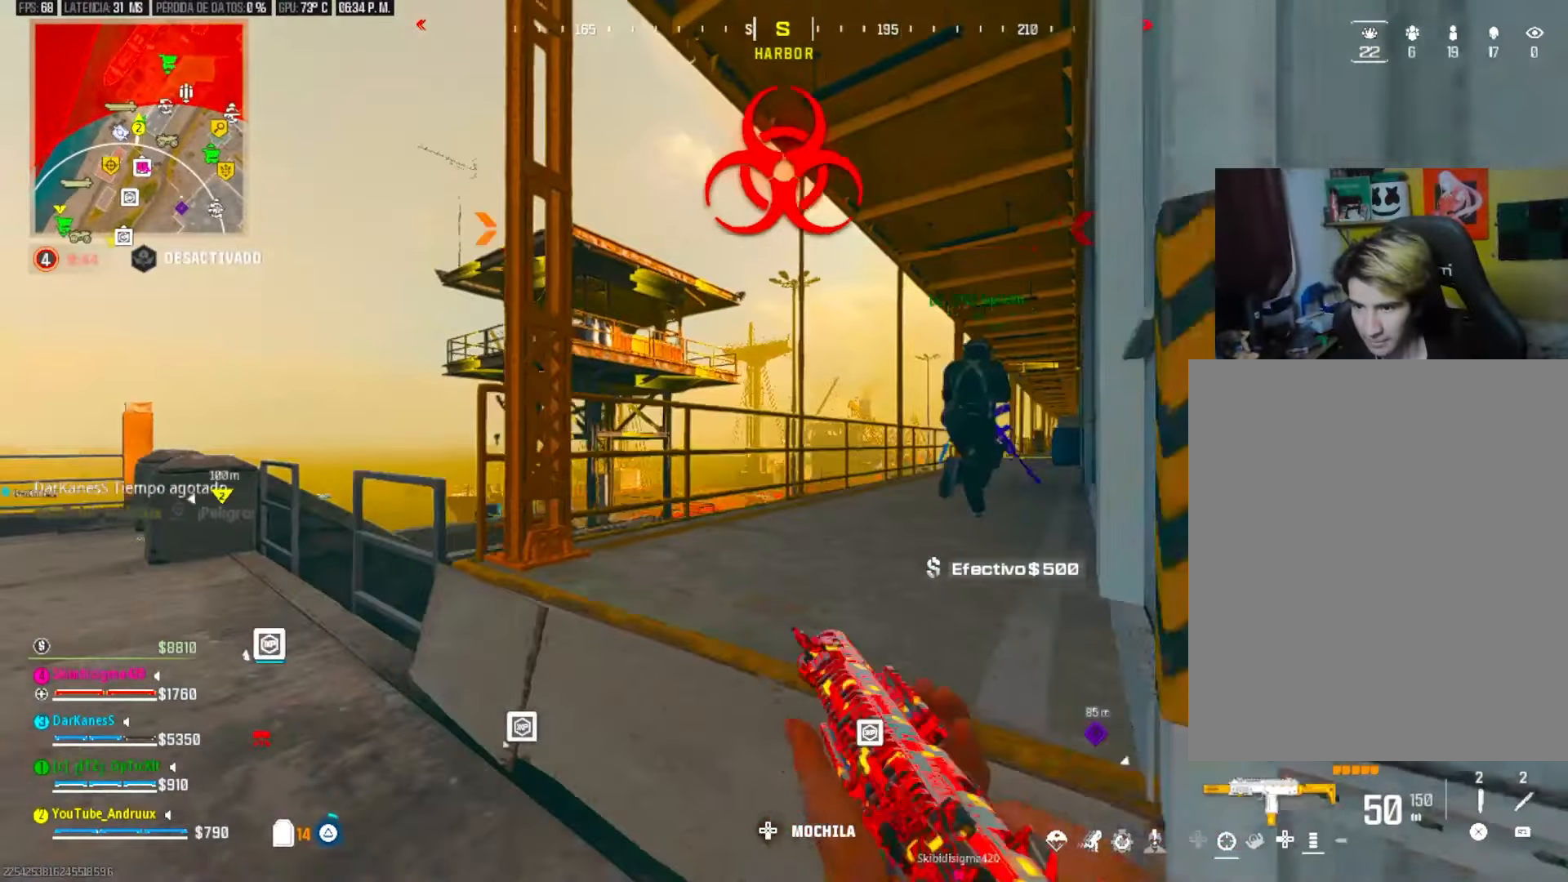
Gameplay with a controller (PlayStation layout); each line is a JSON object with the inputs held at the frame after it. "events" lists button and stick changes between this image and that frame as [ms after this image, input, new state], when the widget could be followed in between. Not read: SELECT START.
{"buttons": ["L3"], "left_stick": "up", "right_stick": "right", "events": [[67, "TRIANGLE", "up"], [67, "left_stick", "up-right"], [67, "right_stick", "right"], [167, "L1", "down"], [200, "left_stick", "right"], [200, "right_stick", "center"], [267, "L1", "up"], [267, "TRIANGLE", "down"], [367, "TRIANGLE", "up"], [400, "left_stick", "up"], [433, "TRIANGLE", "down"], [467, "L3", "down"], [467, "right_stick", "right"], [500, "TRIANGLE", "up"]]}
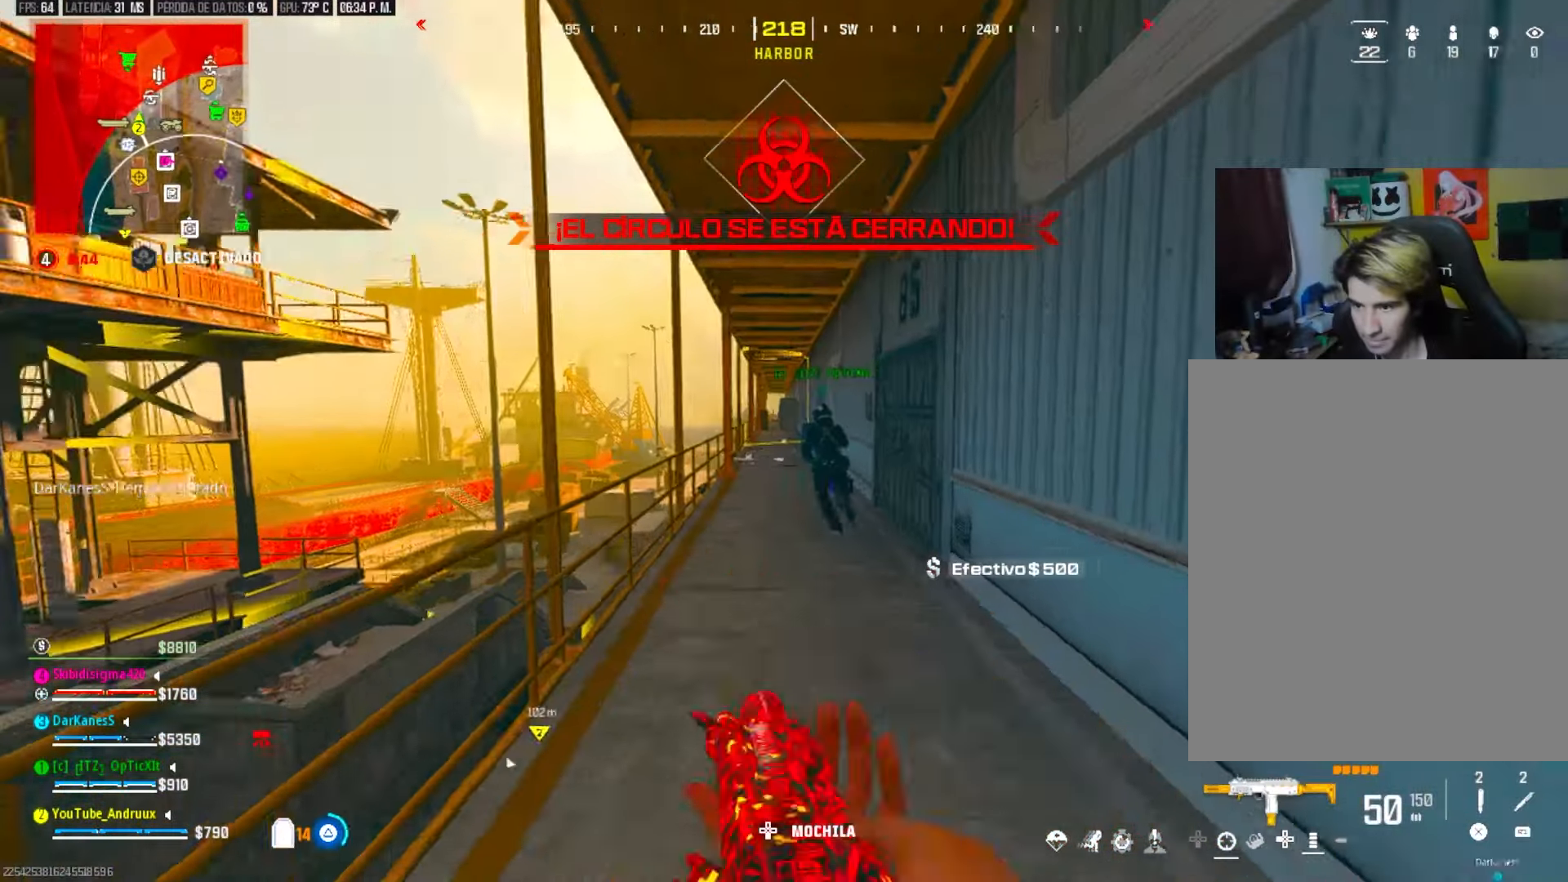
{"buttons": ["L1"], "left_stick": "up", "right_stick": "center", "events": [[33, "L3", "up"], [33, "right_stick", "center"], [200, "R3", "down"], [267, "R3", "up"], [367, "R3", "down"], [467, "L1", "down"], [467, "R3", "up"]]}
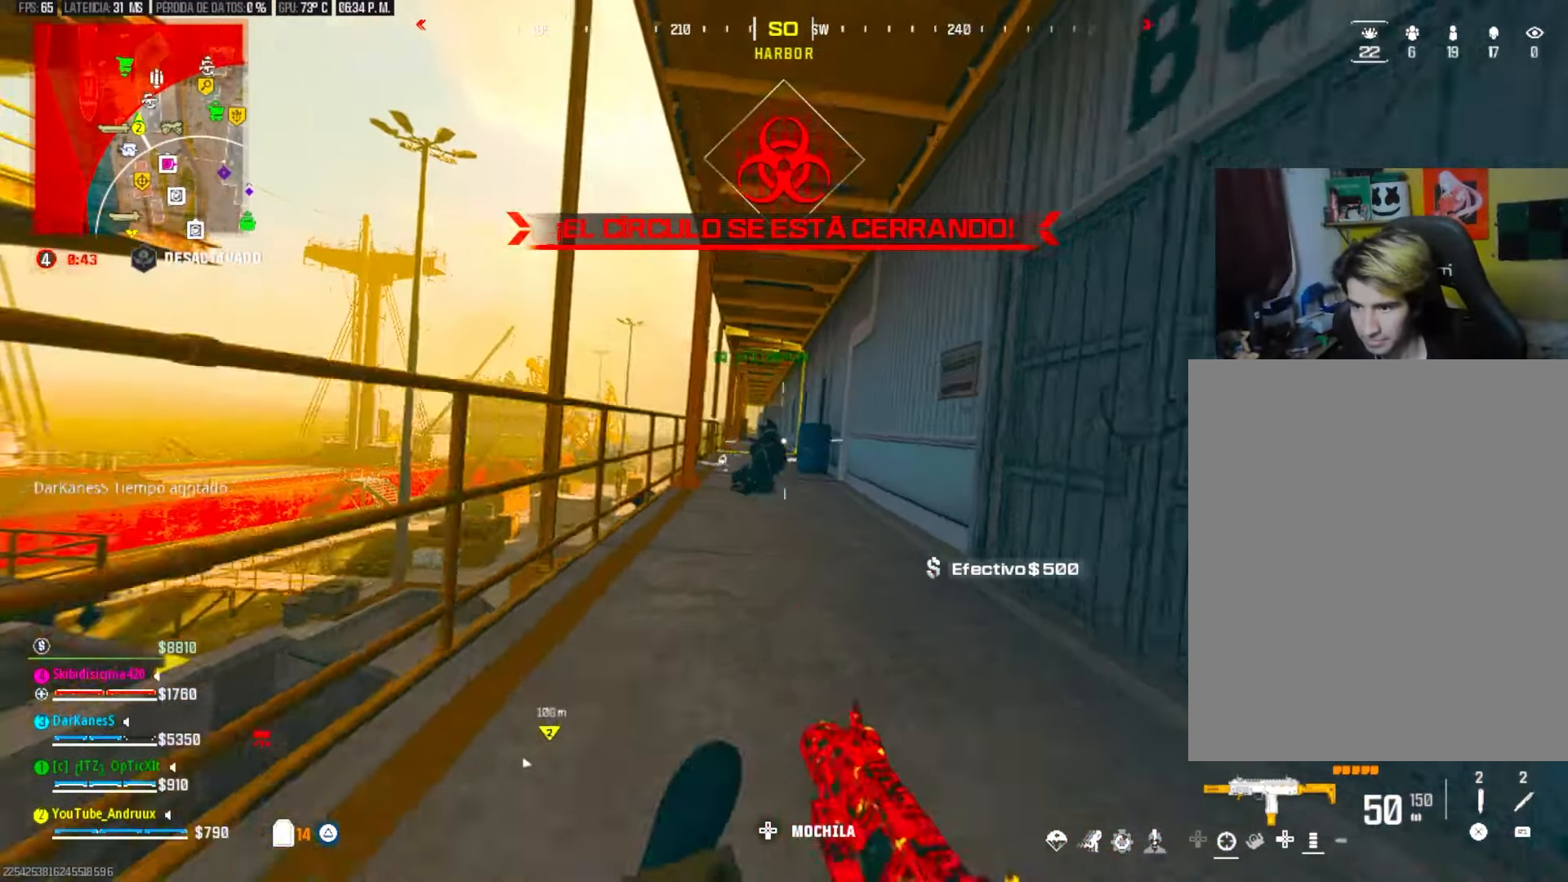
{"buttons": [], "left_stick": "left", "right_stick": "center", "events": [[50, "L1", "up"], [50, "TRIANGLE", "down"], [67, "left_stick", "left"], [117, "TRIANGLE", "up"], [150, "L3", "down"], [183, "TRIANGLE", "down"], [217, "L3", "up"], [283, "L3", "down"], [283, "TRIANGLE", "up"], [383, "L3", "up"]]}
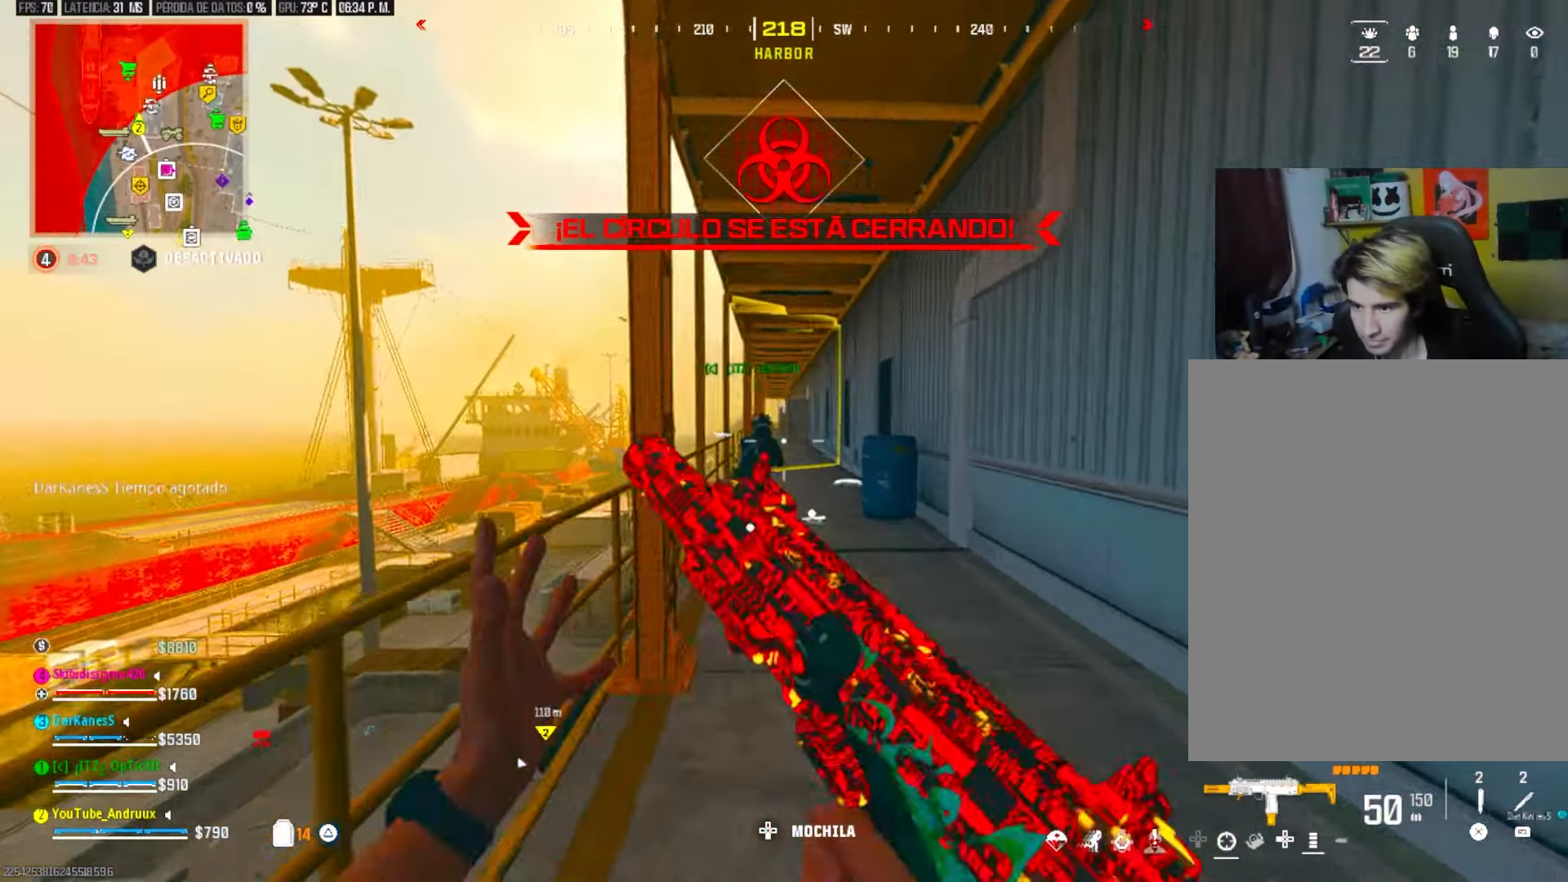
{"buttons": [], "left_stick": "left", "right_stick": "right", "events": [[50, "right_stick", "right"], [150, "right_stick", "center"], [217, "R3", "down"], [250, "left_stick", "up"], [317, "R3", "up"], [383, "left_stick", "left"], [483, "right_stick", "right"]]}
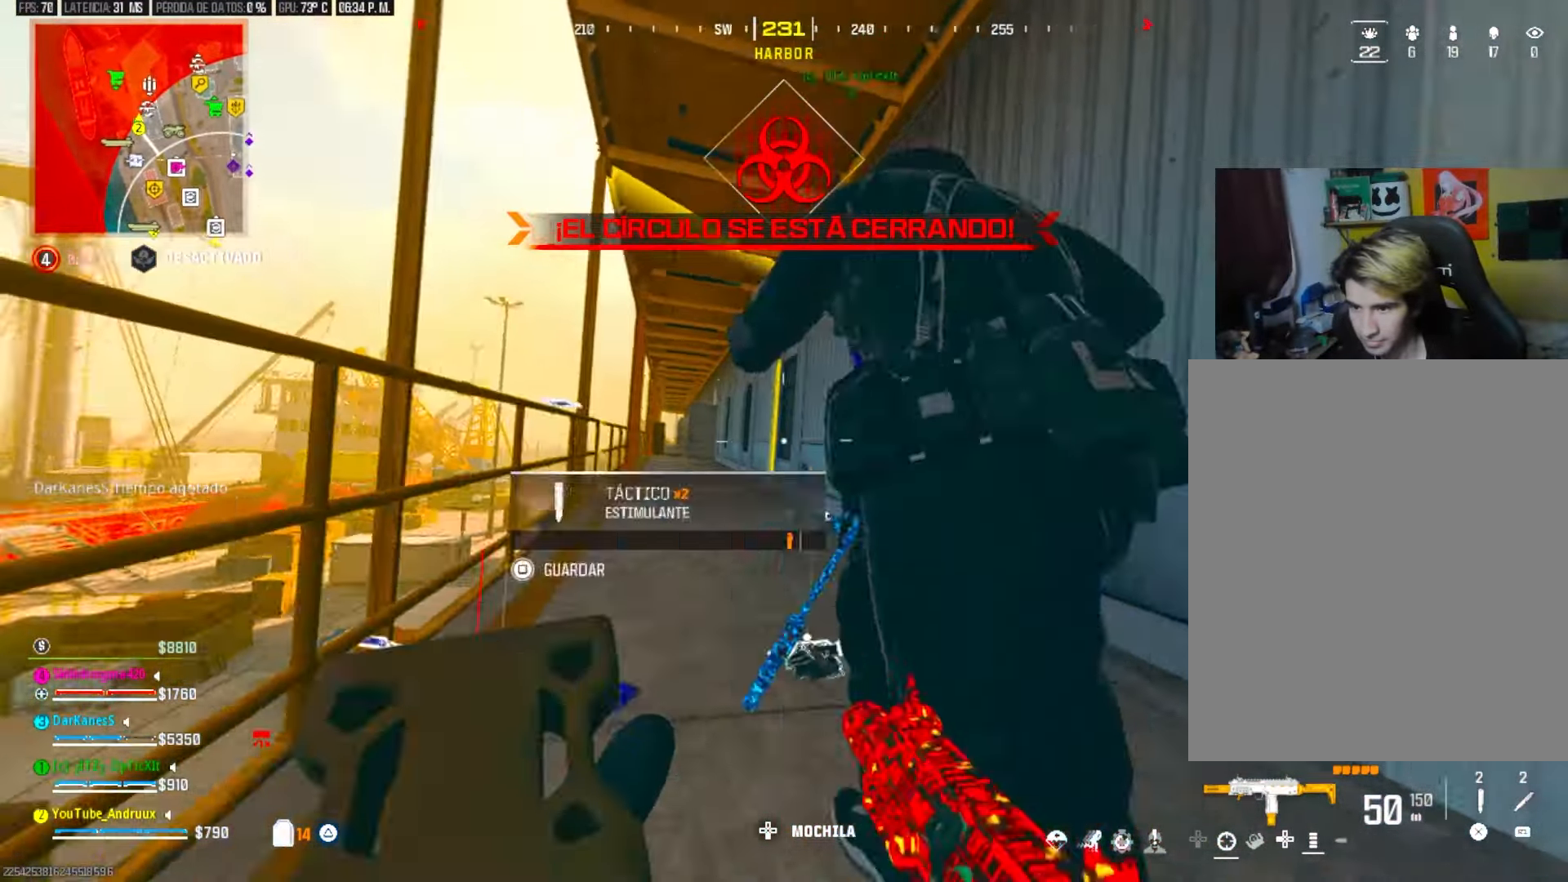
{"buttons": [], "left_stick": "left", "right_stick": "center", "events": [[217, "right_stick", "center"], [250, "L1", "down"], [283, "right_stick", "right"], [383, "L1", "up"], [483, "right_stick", "center"]]}
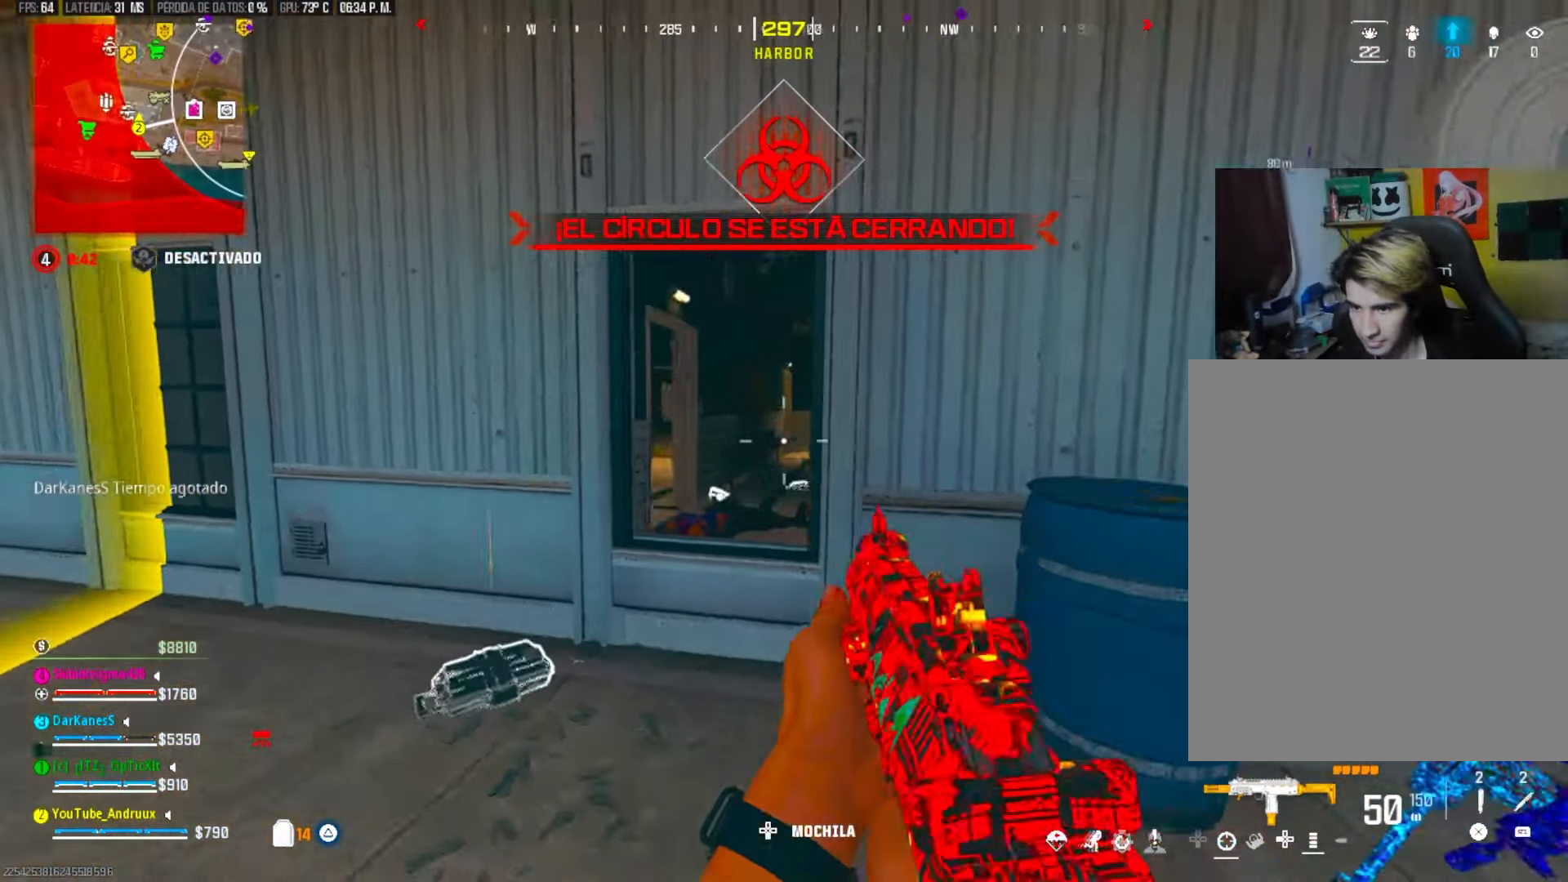
{"buttons": [], "left_stick": "right", "right_stick": "center", "events": [[83, "left_stick", "right"], [183, "left_stick", "up"], [317, "L1", "down"], [450, "L1", "up"], [450, "left_stick", "right"]]}
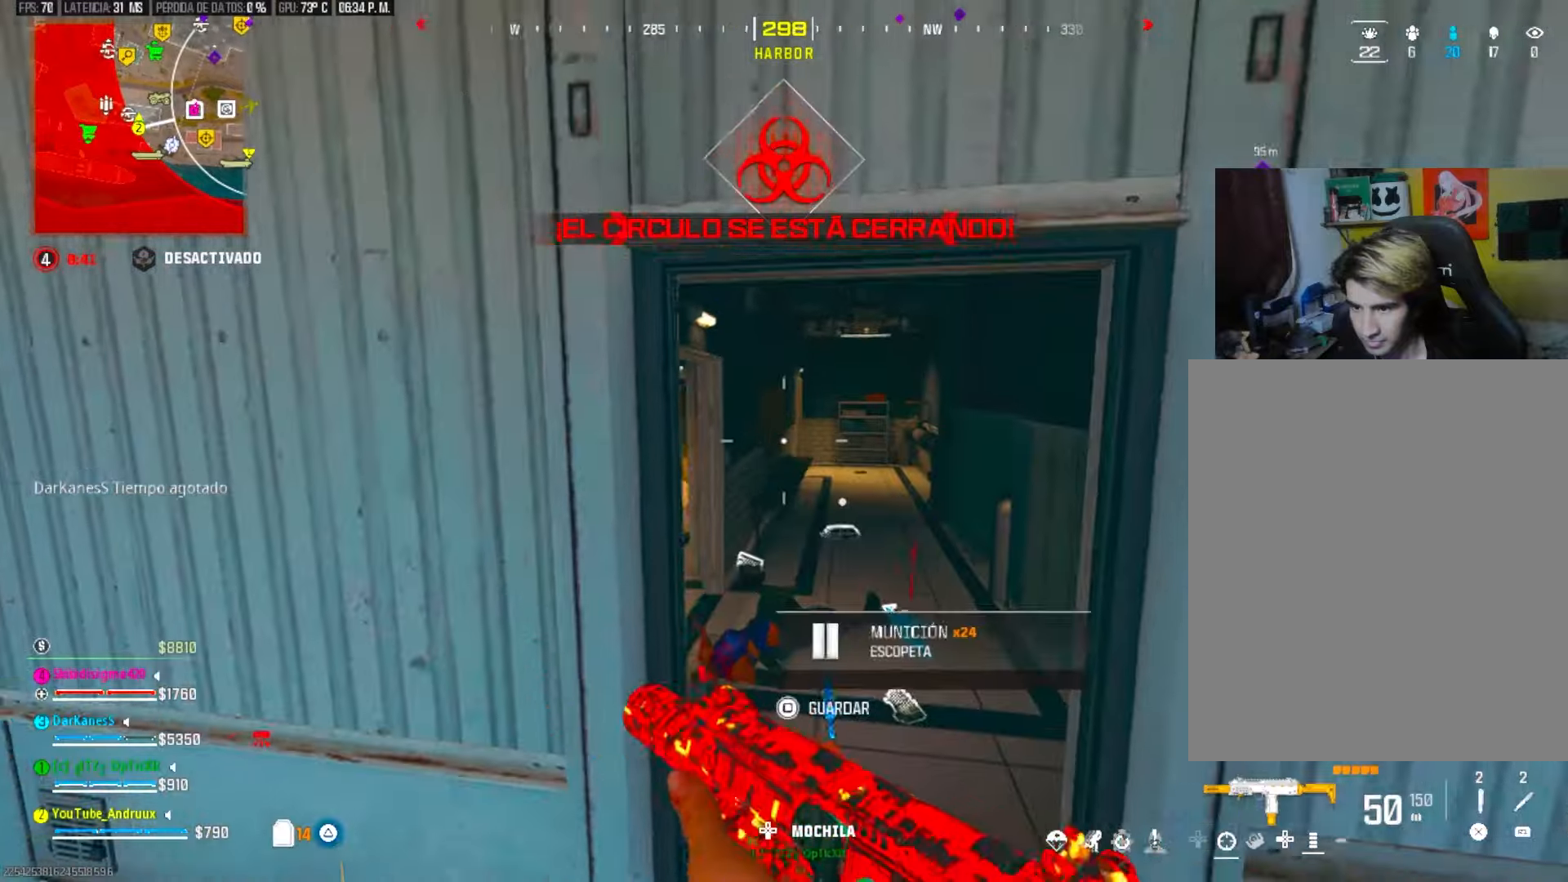
{"buttons": [], "left_stick": "down", "right_stick": "center", "events": [[183, "left_stick", "down-right"], [483, "left_stick", "down"]]}
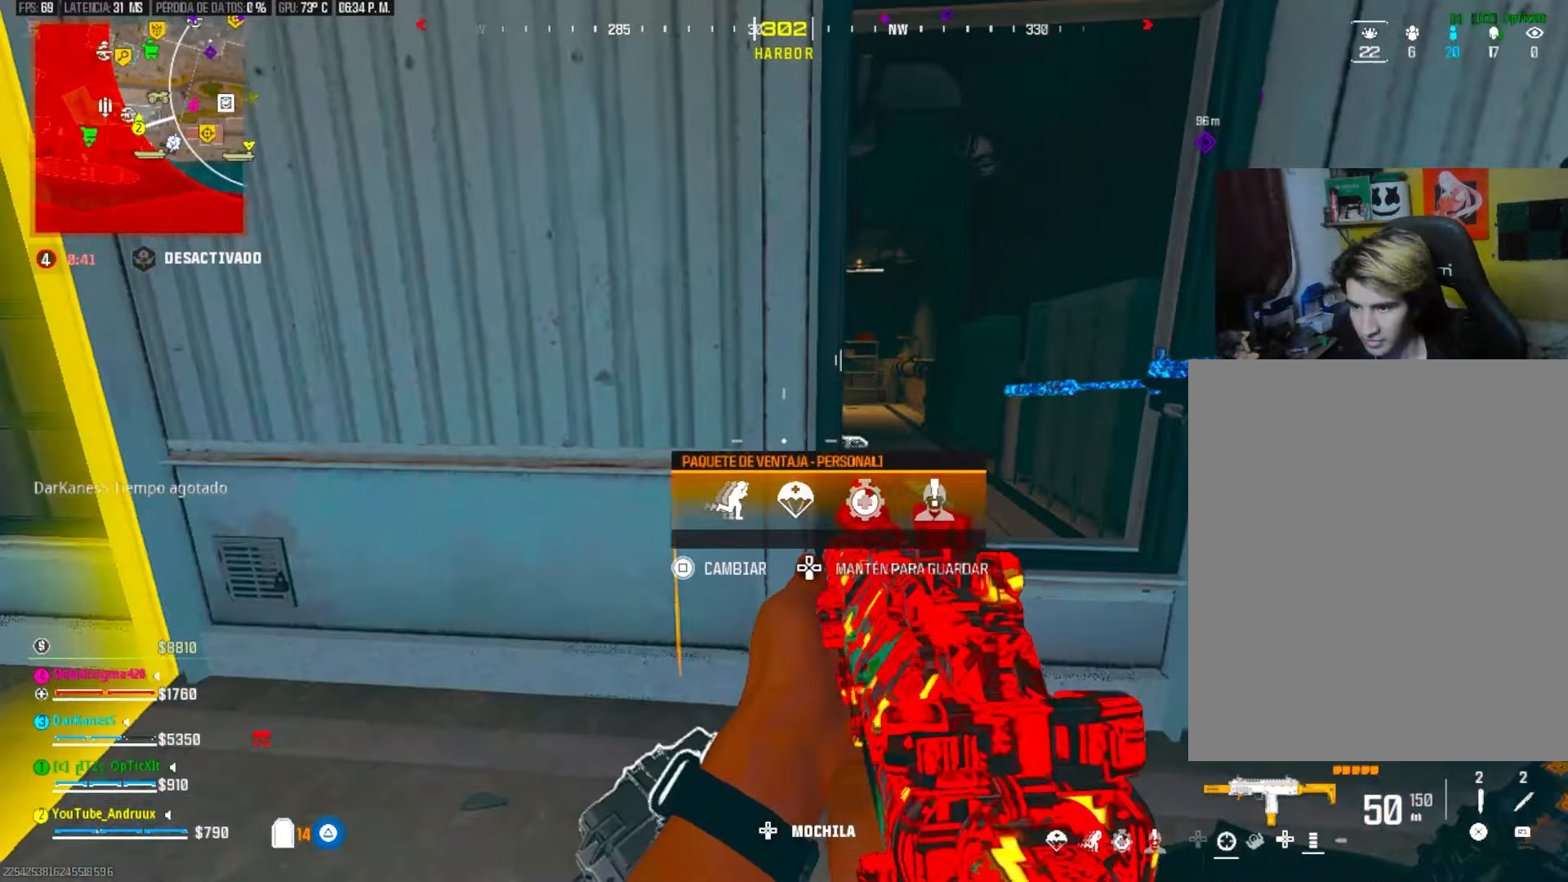
{"buttons": [], "left_stick": "right", "right_stick": "center", "events": [[183, "right_stick", "right"], [217, "left_stick", "left"], [283, "right_stick", "center"], [383, "left_stick", "right"]]}
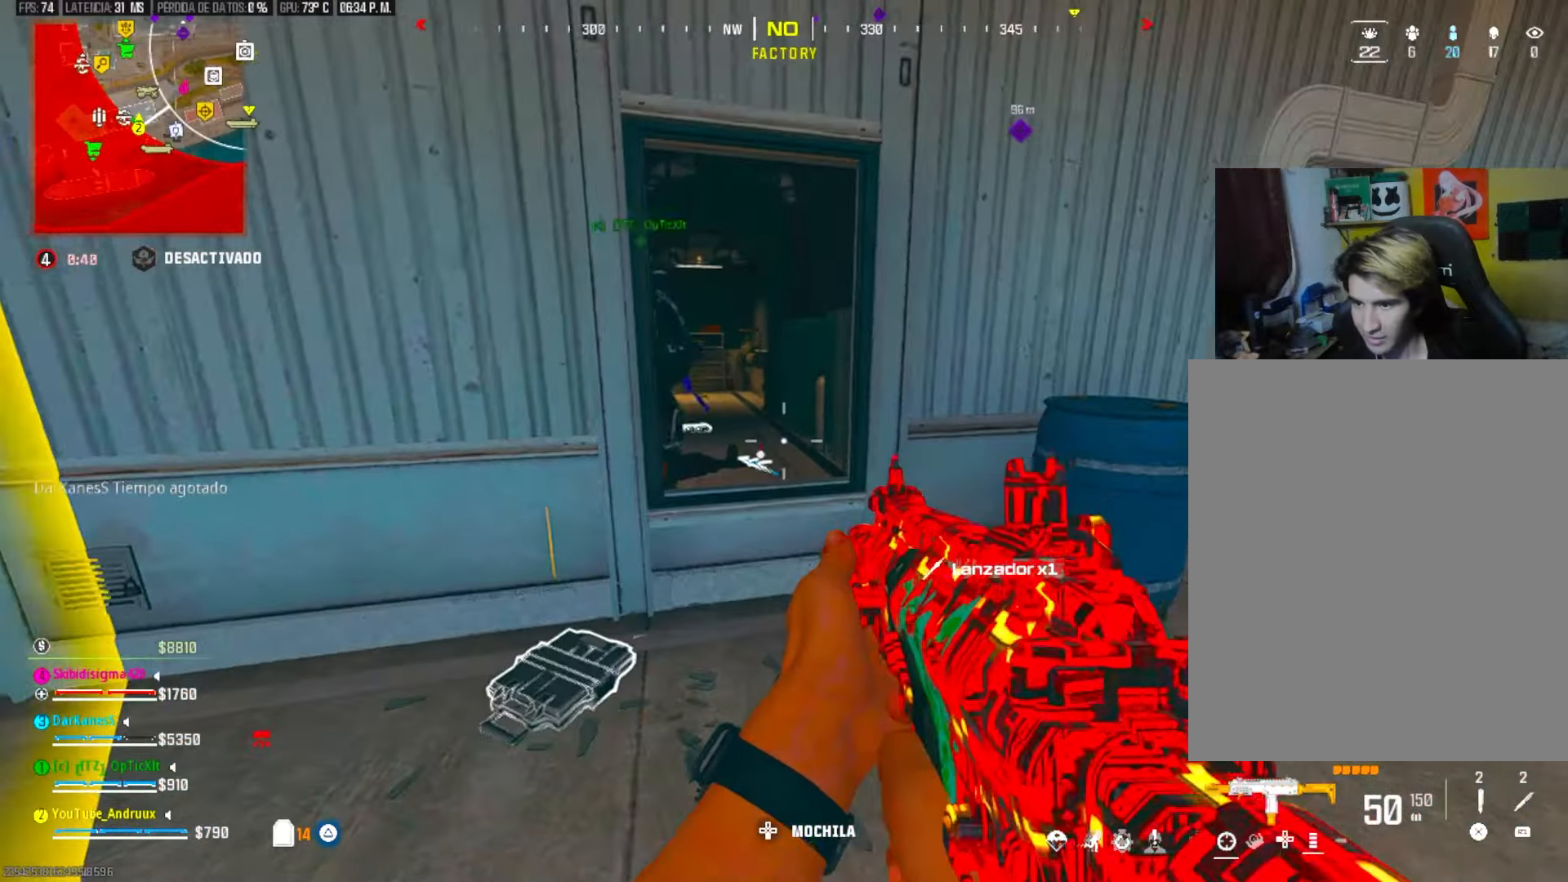
{"buttons": [], "left_stick": "up", "right_stick": "center", "events": [[83, "left_stick", "up-left"], [83, "right_stick", "left"], [183, "left_stick", "up"], [183, "right_stick", "center"], [283, "L1", "down"], [350, "right_stick", "left"], [383, "L1", "up"], [483, "right_stick", "center"]]}
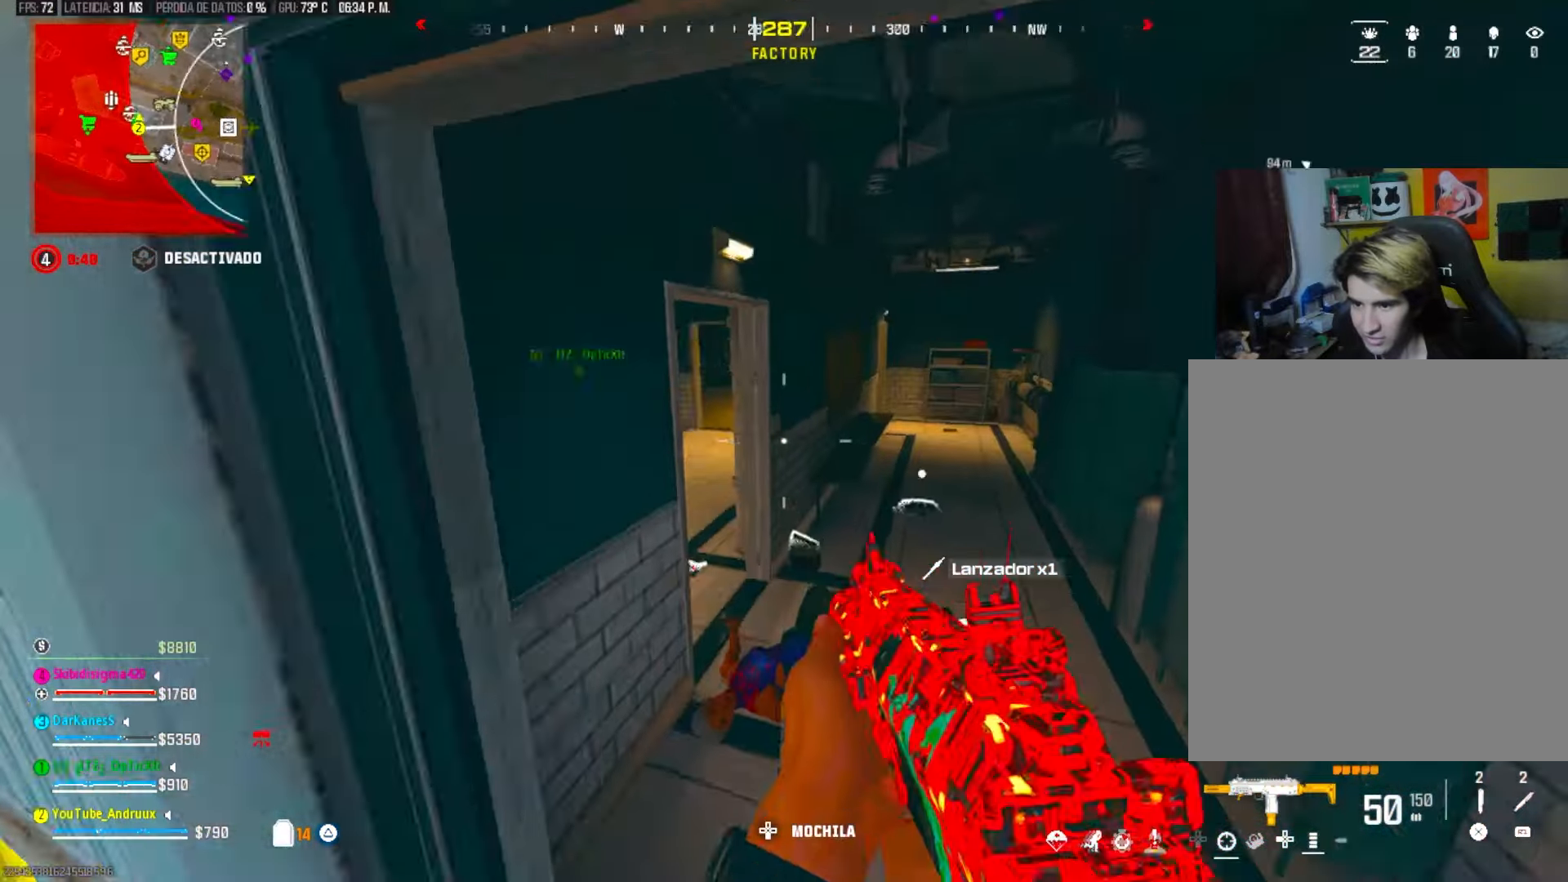
{"buttons": ["TRIANGLE"], "left_stick": "left", "right_stick": "center", "events": [[17, "TRIANGLE", "down"], [50, "TRIANGLE", "up"], [117, "TRIANGLE", "down"], [117, "right_stick", "left"], [150, "L3", "down"], [183, "TRIANGLE", "up"], [217, "L3", "up"], [250, "right_stick", "center"], [317, "TRIANGLE", "down"], [317, "left_stick", "left"], [350, "right_stick", "left"], [383, "TRIANGLE", "up"], [450, "TRIANGLE", "down"], [483, "right_stick", "center"]]}
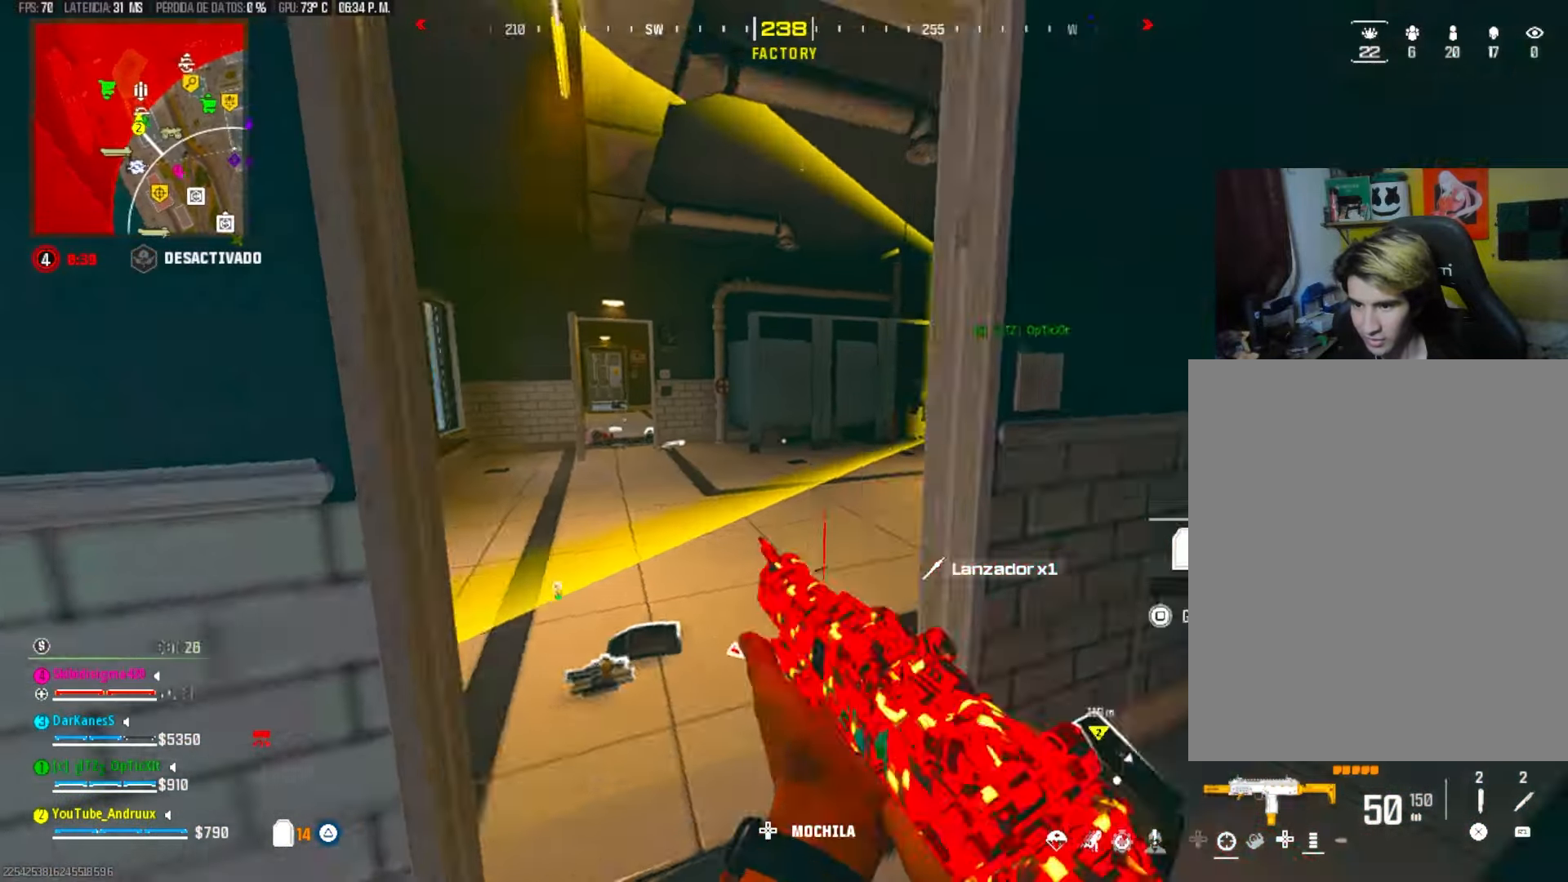
{"buttons": [], "left_stick": "up", "right_stick": "center", "events": [[50, "TRIANGLE", "up"], [83, "right_stick", "right"], [183, "TRIANGLE", "down"], [250, "TRIANGLE", "up"], [250, "left_stick", "up"], [350, "TRIANGLE", "down"], [350, "right_stick", "left"], [417, "right_stick", "center"], [450, "TRIANGLE", "up"]]}
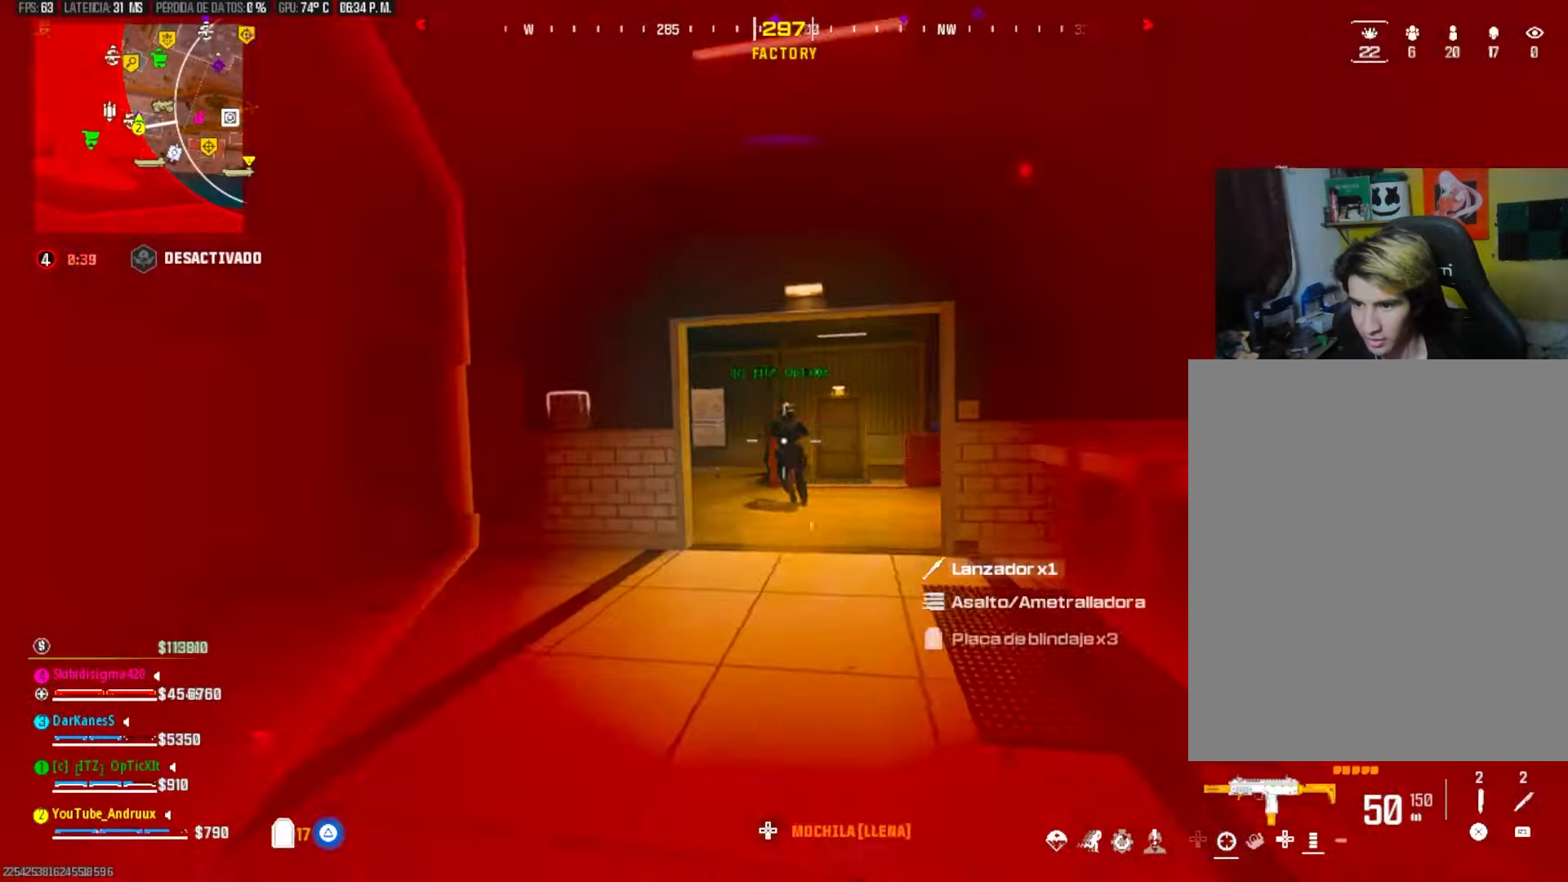
{"buttons": ["L2", "R2"], "left_stick": "left", "right_stick": "right", "events": [[117, "L1", "down"], [217, "R2", "down"], [217, "left_stick", "right"], [250, "L1", "up"], [250, "L2", "down"], [250, "right_stick", "left"], [317, "right_stick", "down-left"], [417, "left_stick", "left"], [483, "right_stick", "right"]]}
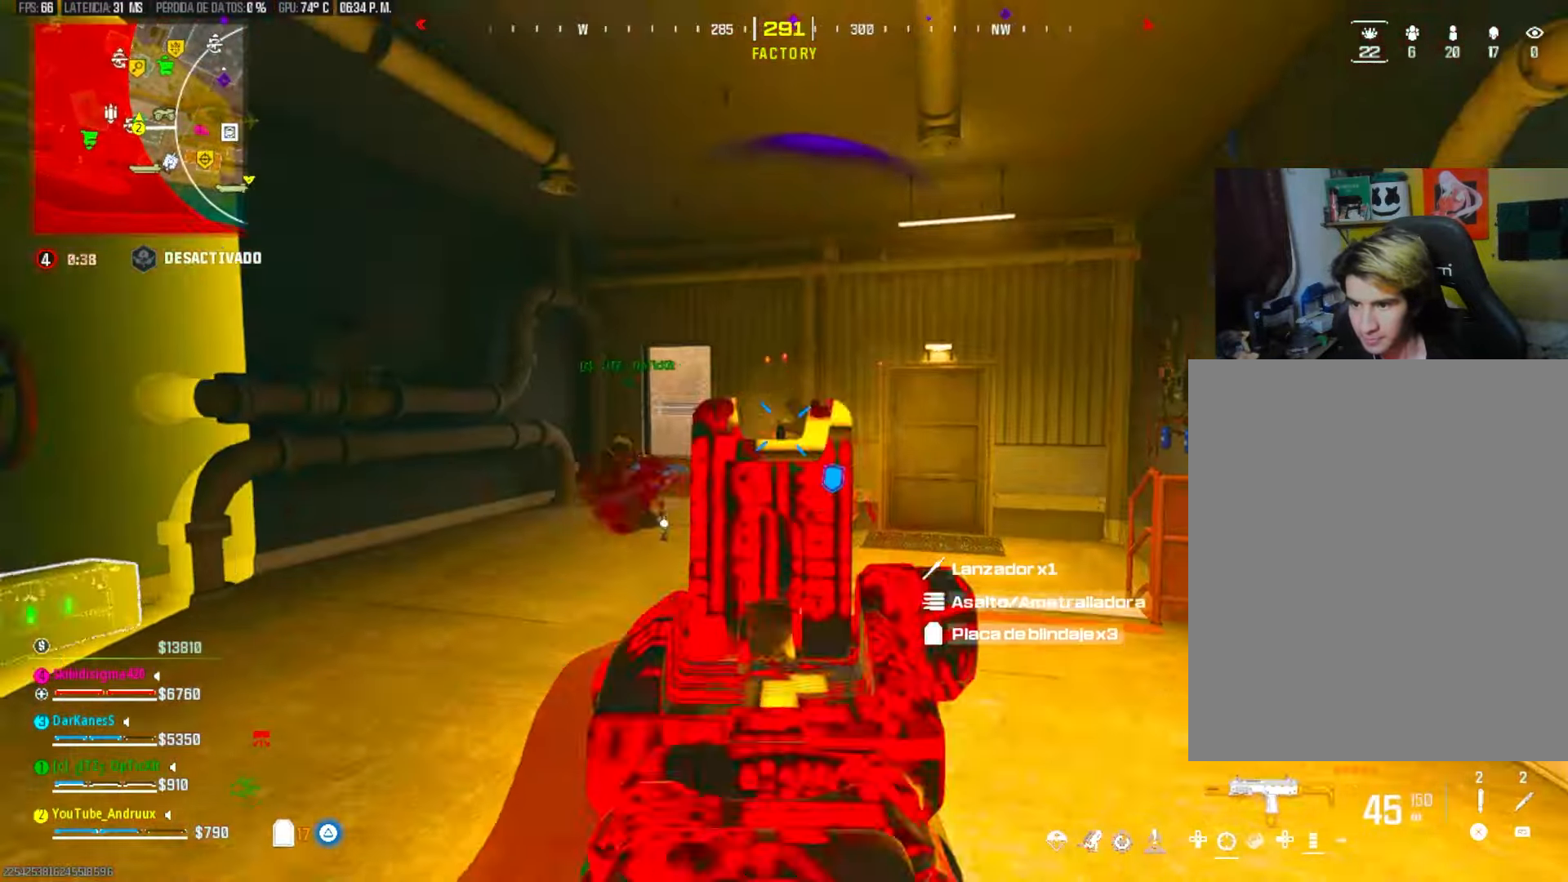
{"buttons": ["L2", "R2"], "left_stick": "left", "right_stick": "down", "events": [[117, "right_stick", "center"], [217, "right_stick", "down"]]}
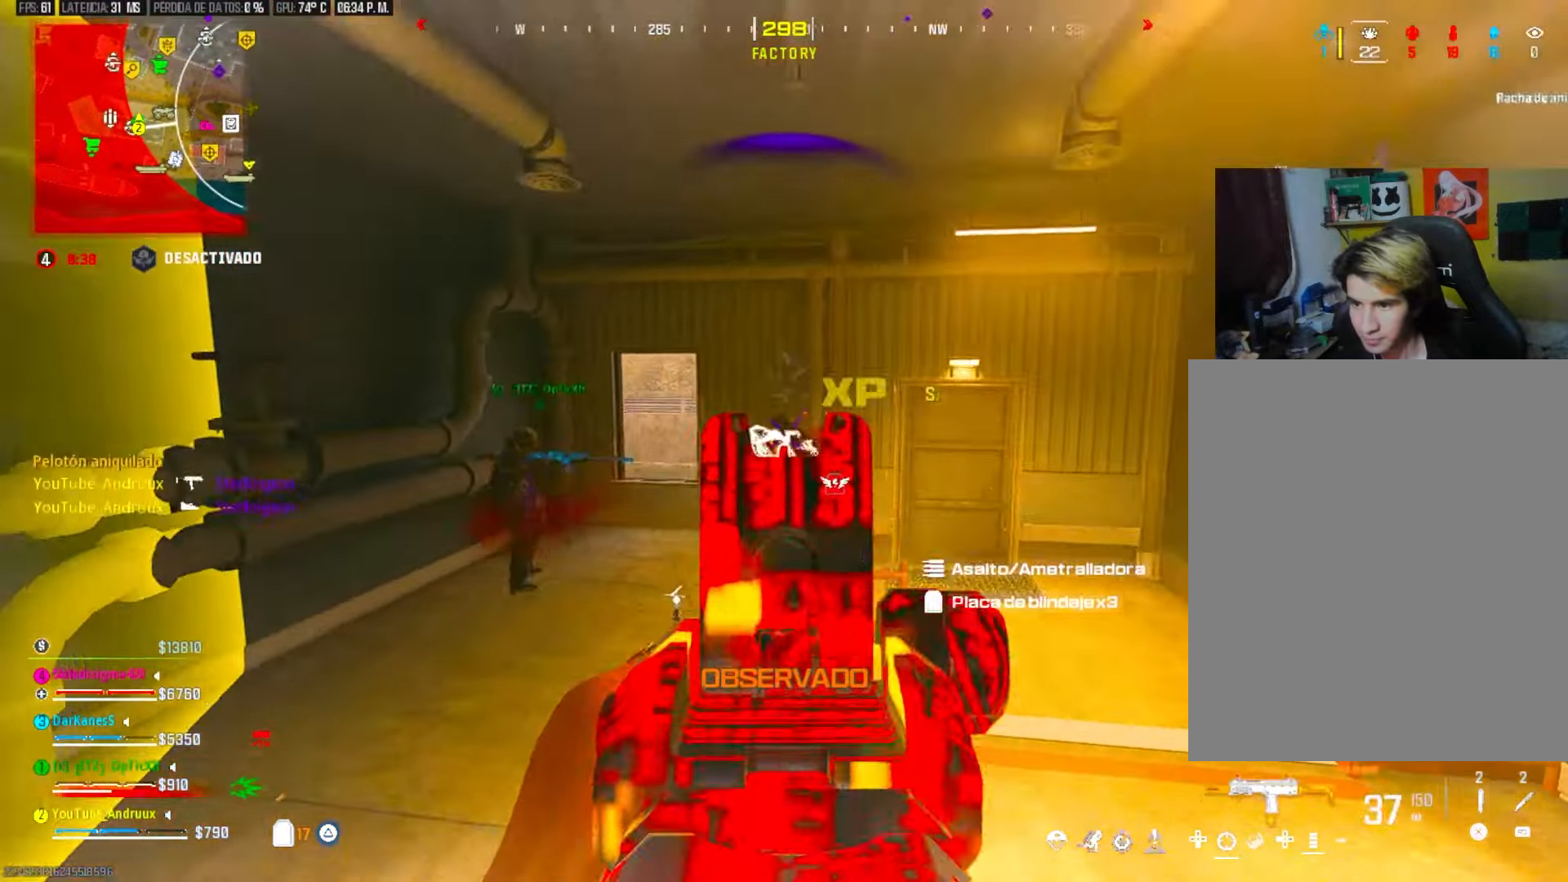
{"buttons": ["TRIANGLE"], "left_stick": "up", "right_stick": "center", "events": [[183, "L2", "up"], [183, "R2", "up"], [183, "left_stick", "up-right"], [250, "left_stick", "right"], [317, "right_stick", "right"], [450, "TRIANGLE", "down"], [483, "left_stick", "up"], [483, "right_stick", "center"]]}
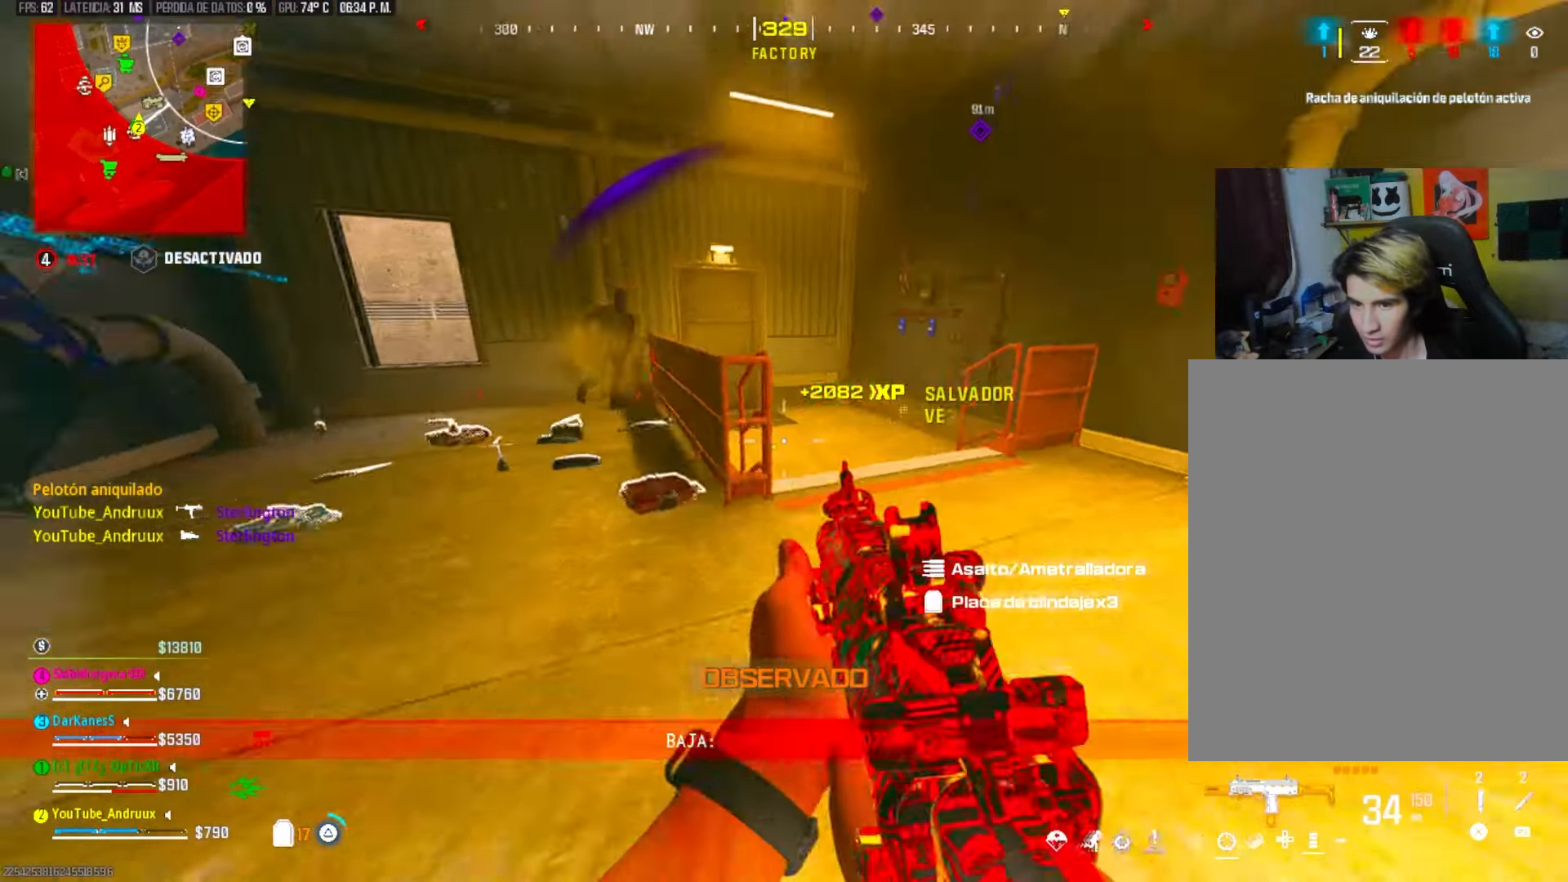
{"buttons": ["R3"], "left_stick": "up", "right_stick": "center", "events": [[83, "L3", "down"], [183, "L3", "up"], [183, "right_stick", "left"], [283, "right_stick", "center"], [383, "R3", "down"], [417, "TRIANGLE", "up"]]}
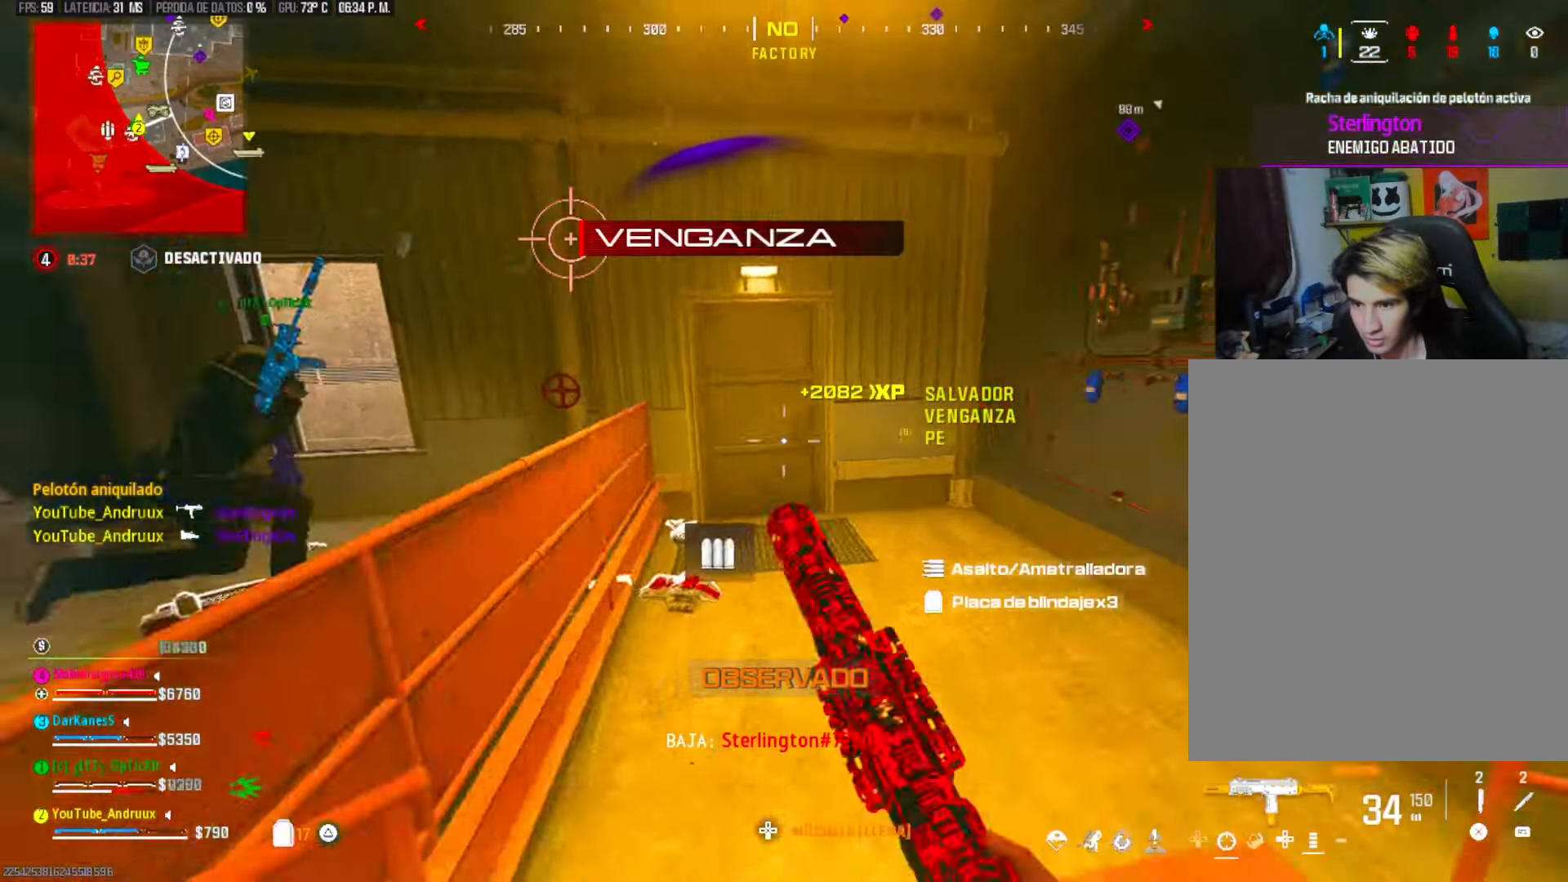
{"buttons": ["TRIANGLE"], "left_stick": "up", "right_stick": "center", "events": [[17, "R3", "up"], [117, "right_stick", "left"], [183, "right_stick", "center"], [350, "TRIANGLE", "down"]]}
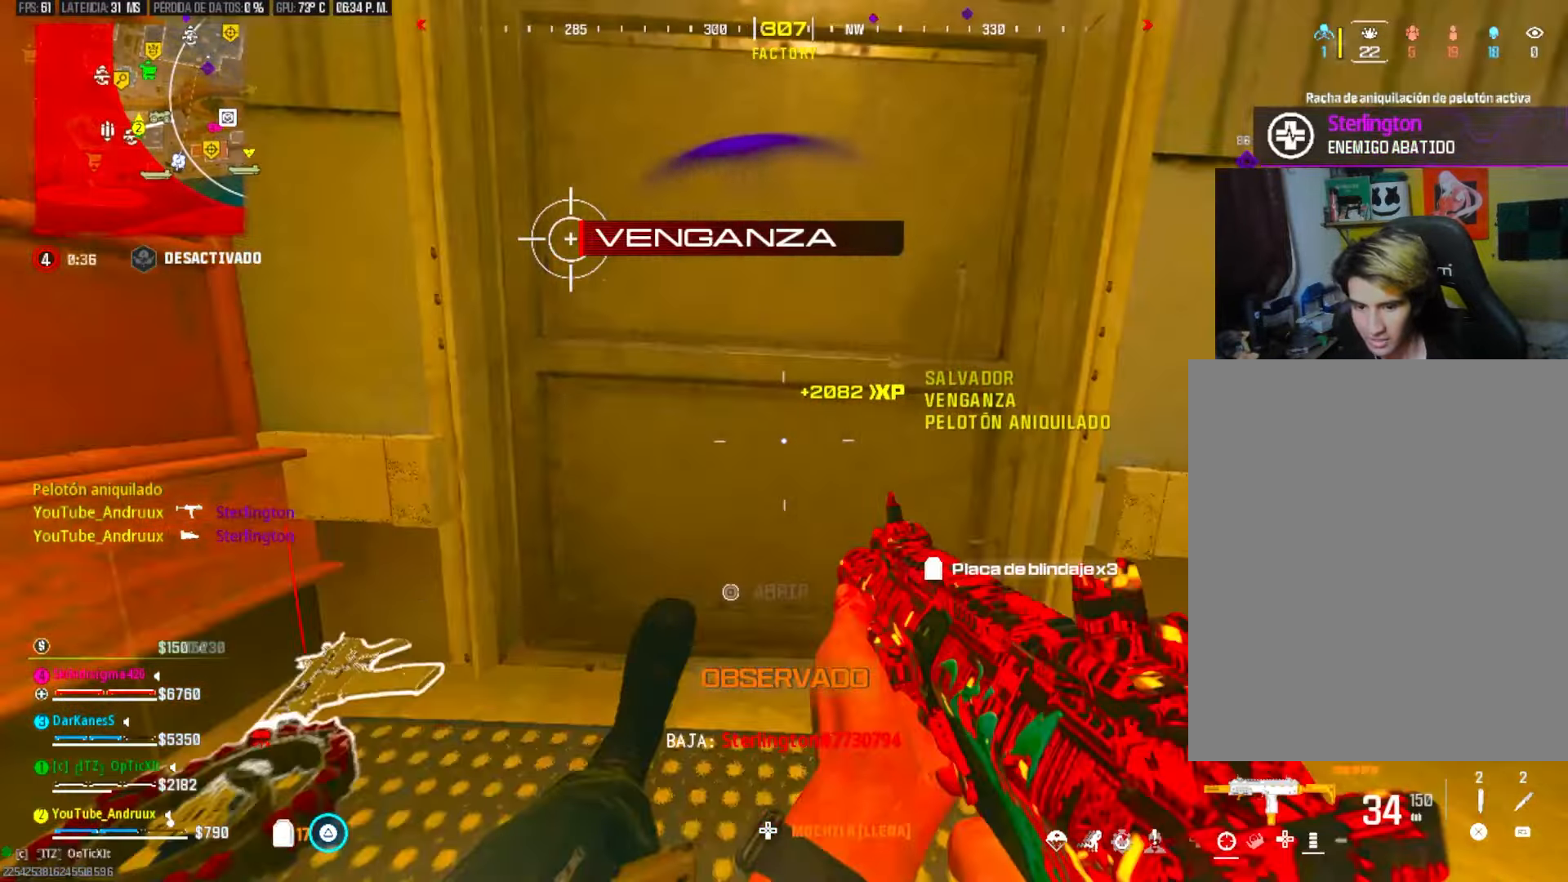
{"buttons": [], "left_stick": "left", "right_stick": "right", "events": [[217, "L1", "down"], [350, "TRIANGLE", "up"], [350, "right_stick", "right"], [383, "L1", "up"], [417, "left_stick", "left"]]}